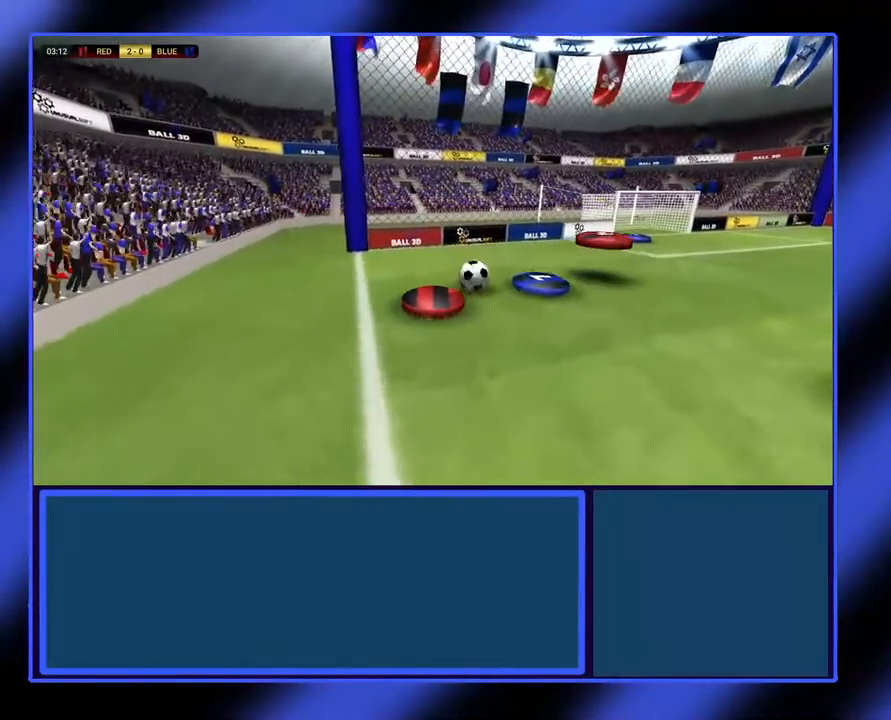
Gameplay with a controller (Xbox layout); each line is a JSON object with the inputs held at the frame after it. "events" lists button and stick changes between this image and that frame as [ms after this image, input, new state], when the widget could be followed in between. Not read: L3 R3 other_buttons right_stick.
{"buttons": [], "left_stick": "up-right", "events": [[100, "R2", "down"], [400, "R2", "up"]]}
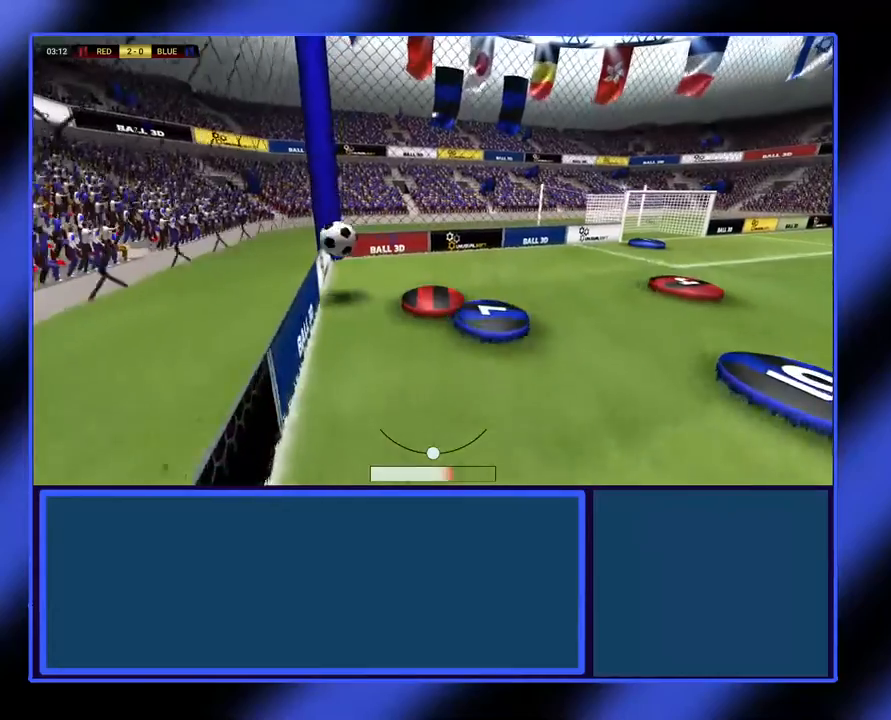
{"buttons": [], "left_stick": "up", "events": [[33, "left_stick", "left"], [333, "left_stick", "up"]]}
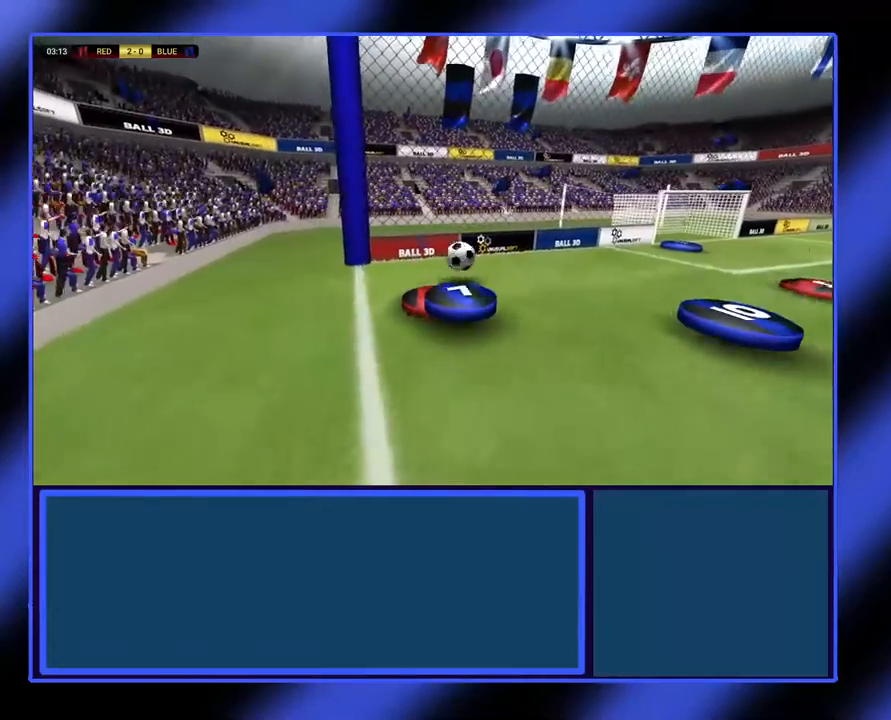
{"buttons": [], "left_stick": "up-right", "events": [[300, "left_stick", "up-right"]]}
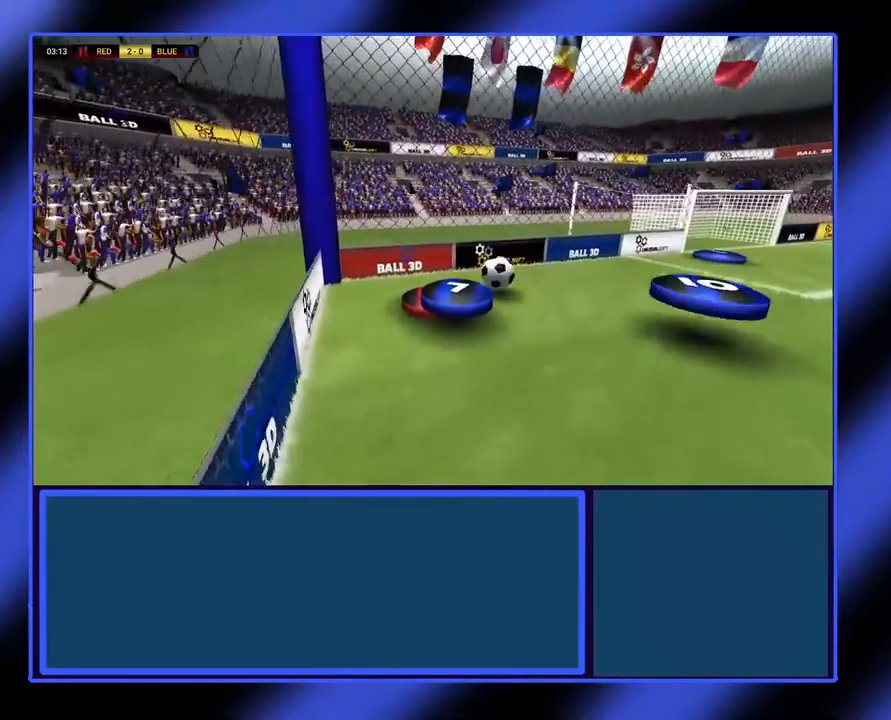
{"buttons": [], "left_stick": "up-right", "events": []}
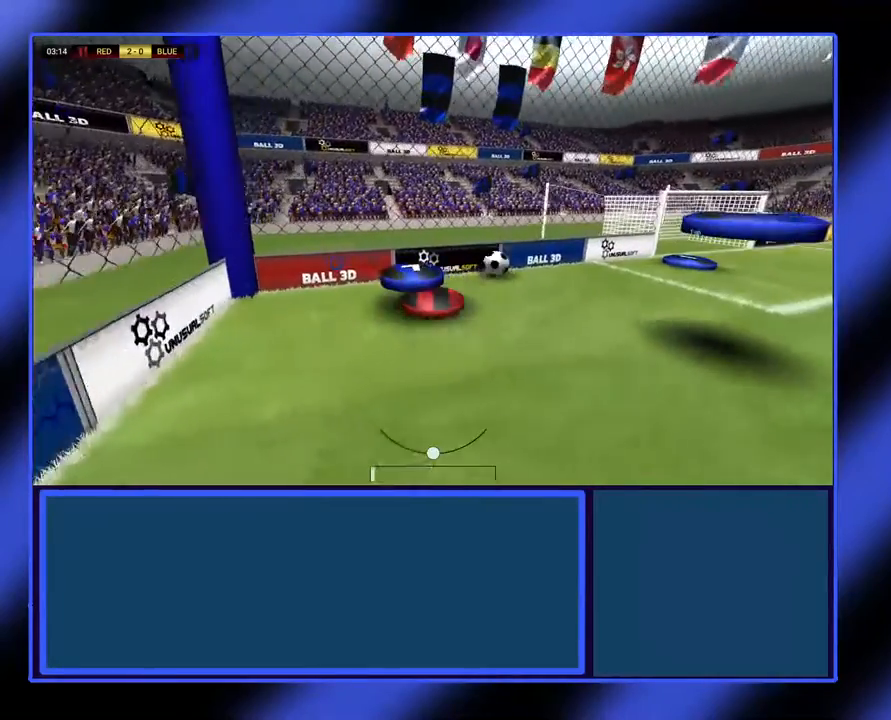
{"buttons": [], "left_stick": "right", "events": [[33, "R2", "down"], [267, "R2", "up"], [367, "left_stick", "right"]]}
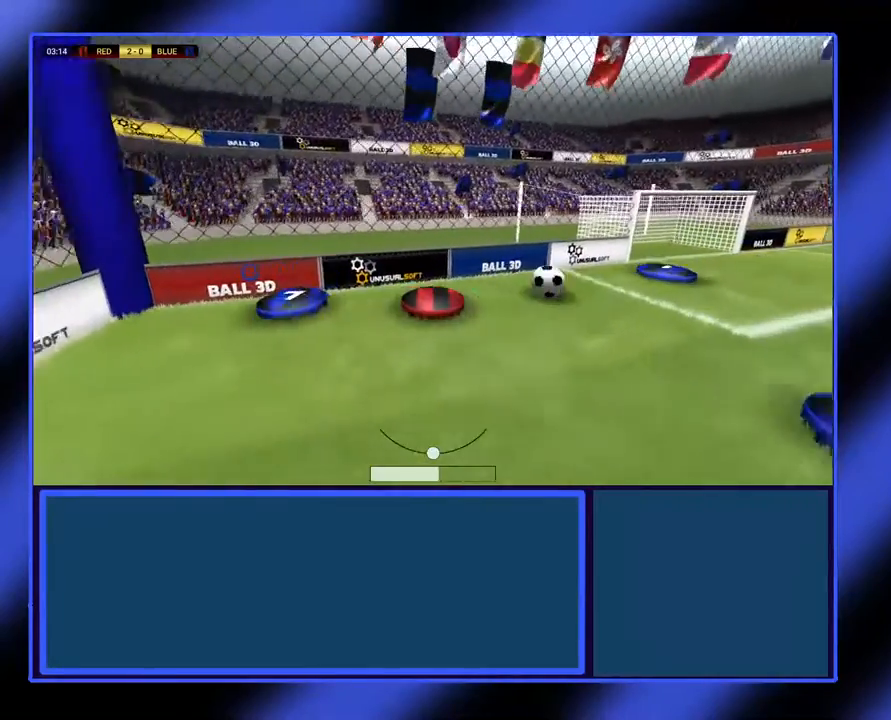
{"buttons": [], "left_stick": "right", "events": []}
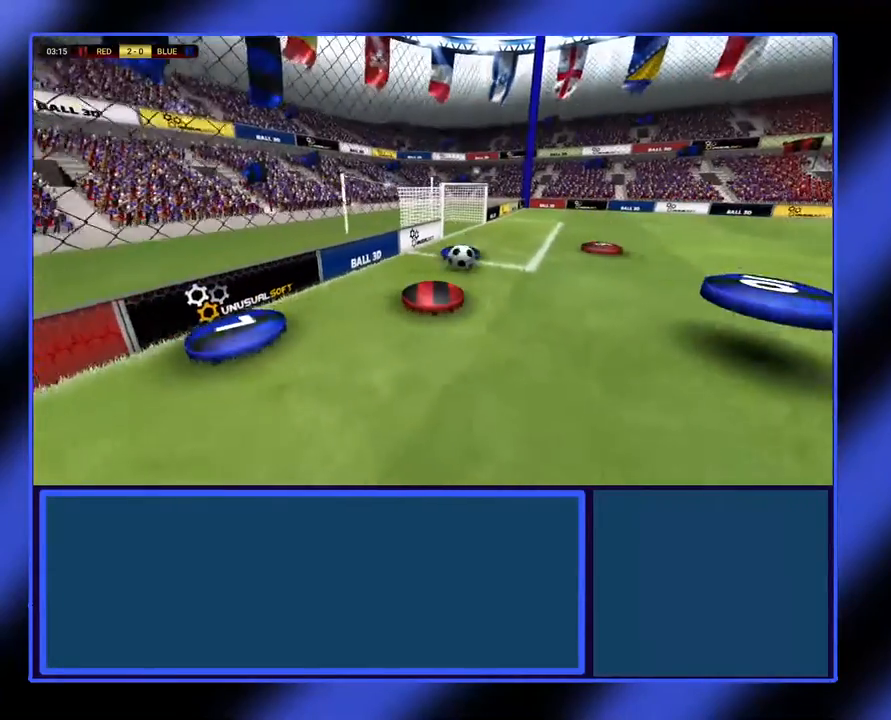
{"buttons": [], "left_stick": "up-right", "events": [[133, "left_stick", "up-right"], [300, "A", "down"], [500, "A", "up"]]}
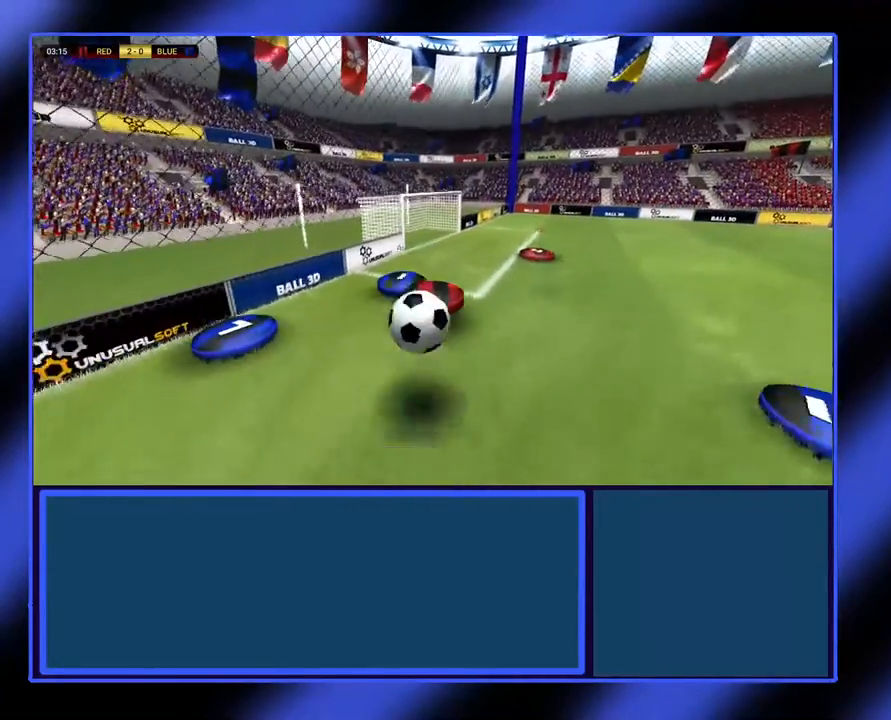
{"buttons": [], "left_stick": "down-right", "events": [[133, "left_stick", "down-right"]]}
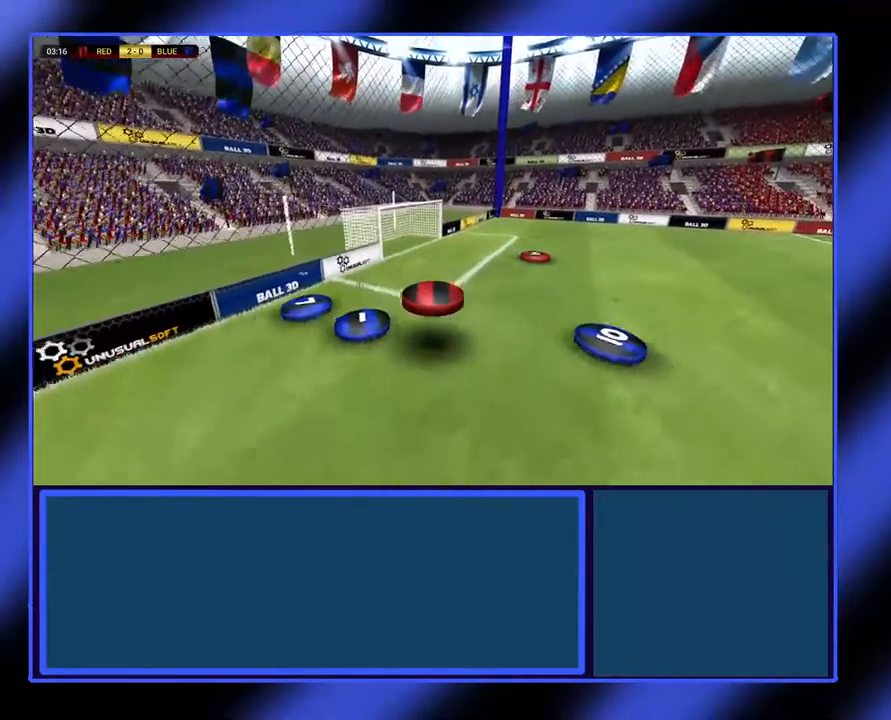
{"buttons": [], "left_stick": "down-right", "events": []}
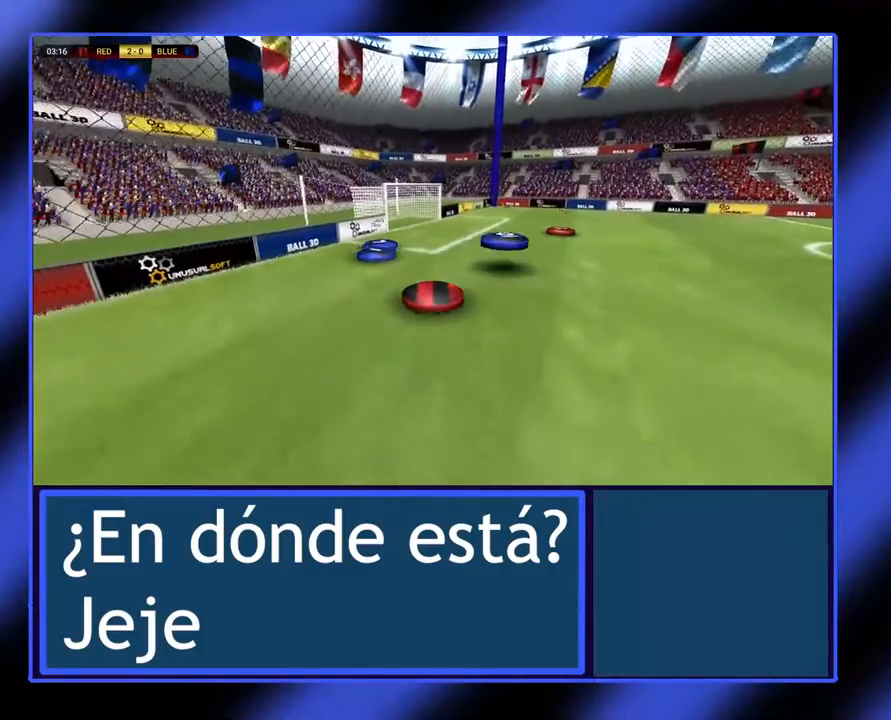
{"buttons": [], "left_stick": "down-right", "events": []}
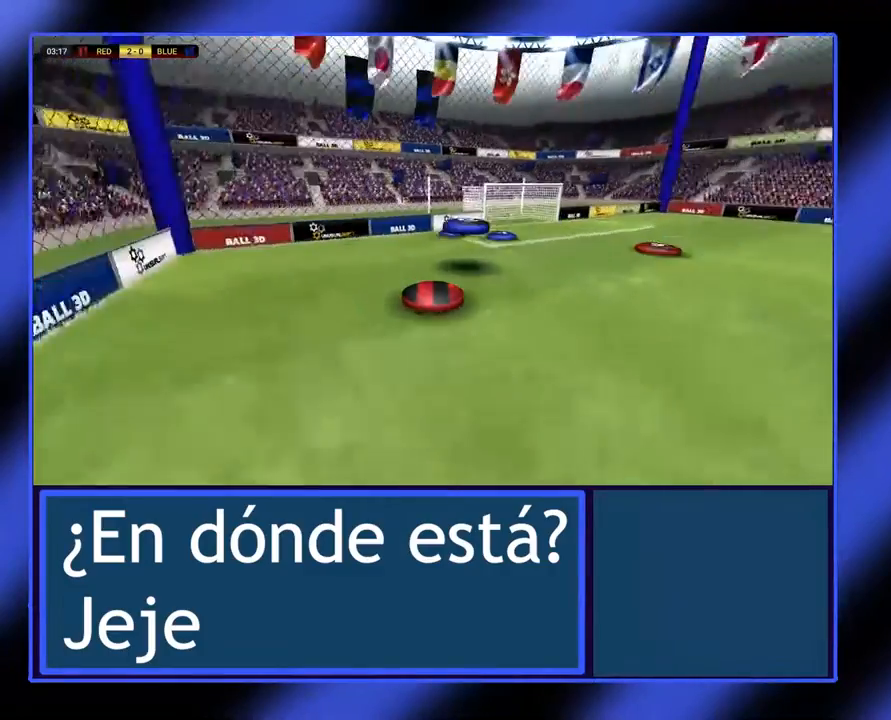
{"buttons": [], "left_stick": "down-right", "events": []}
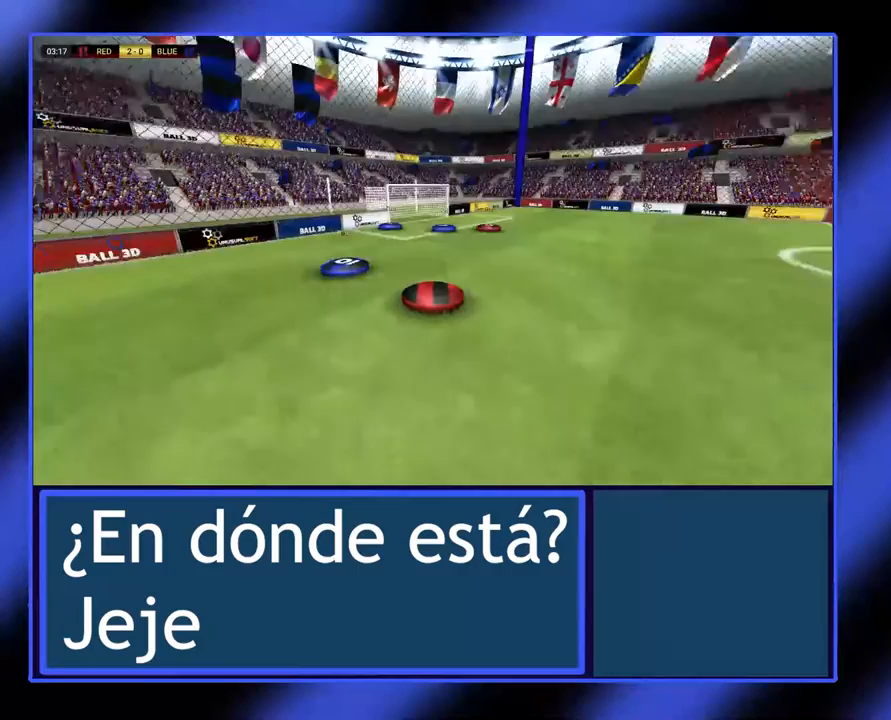
{"buttons": [], "left_stick": "up-right", "events": [[200, "left_stick", "right"], [433, "left_stick", "up-right"]]}
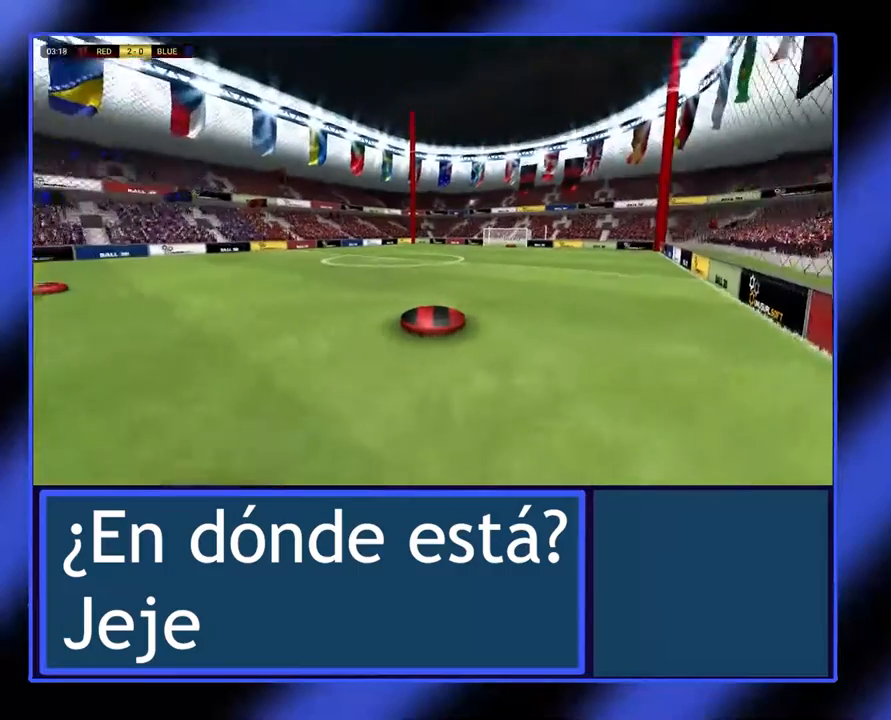
{"buttons": [], "left_stick": "up-right", "events": []}
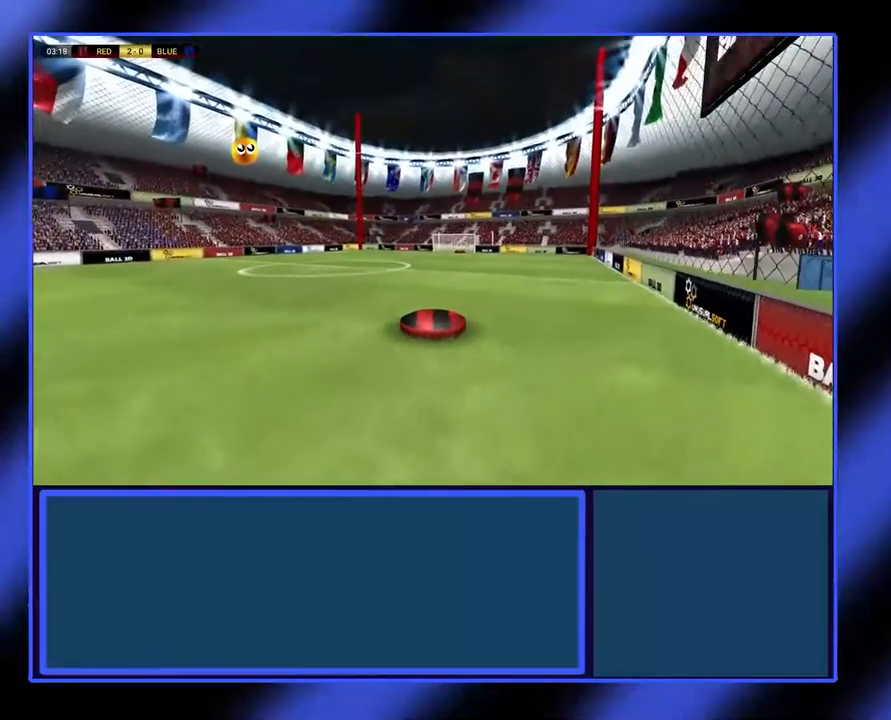
{"buttons": [], "left_stick": "up-right", "events": []}
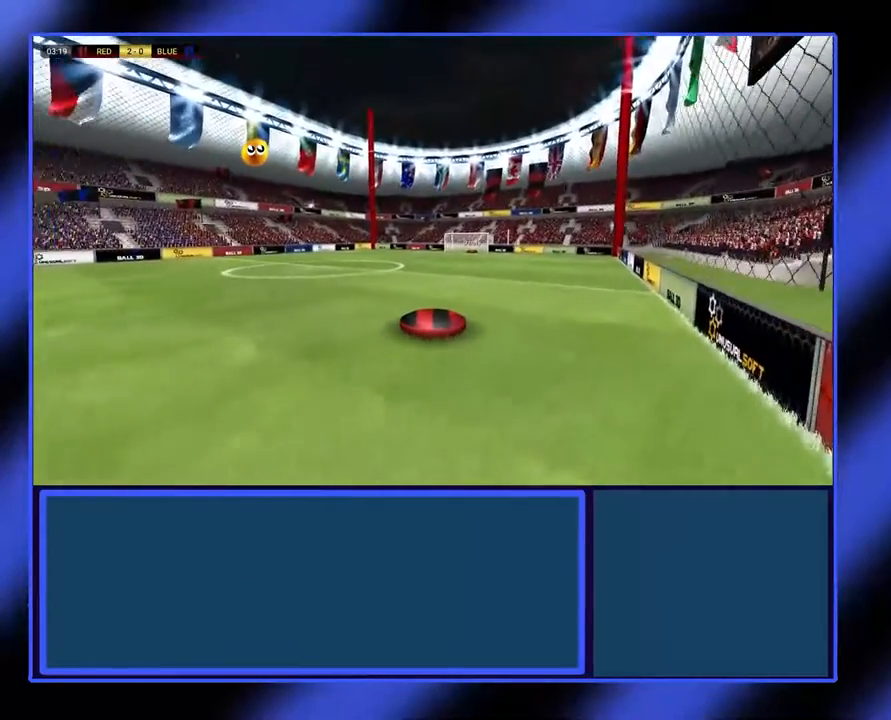
{"buttons": [], "left_stick": "right", "events": [[500, "left_stick", "right"]]}
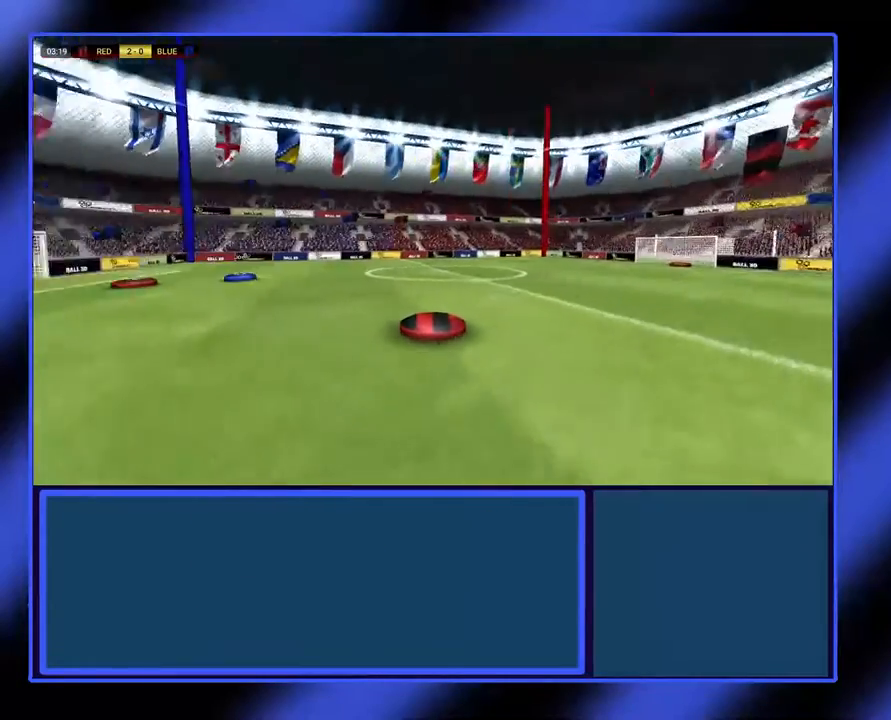
{"buttons": [], "left_stick": "down-right", "events": [[333, "left_stick", "down-right"]]}
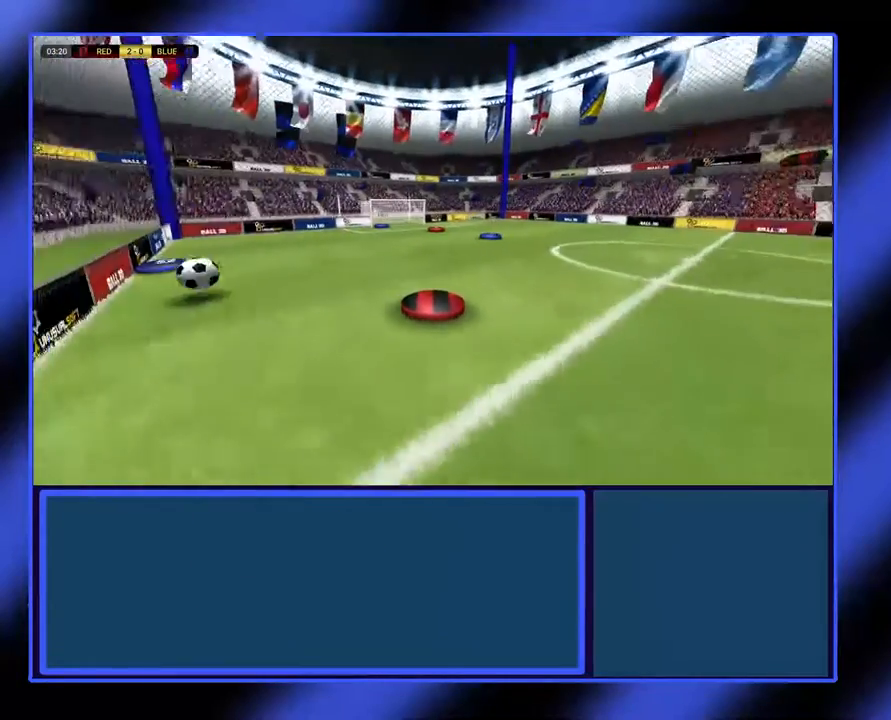
{"buttons": [], "left_stick": "down-left", "events": [[100, "left_stick", "down"], [267, "left_stick", "down-left"]]}
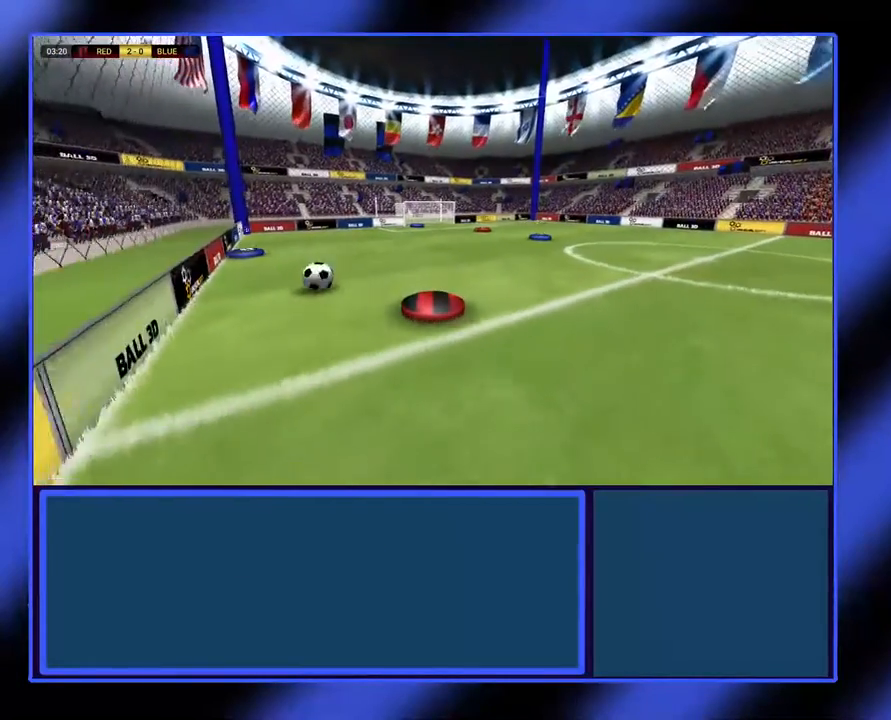
{"buttons": [], "left_stick": "up-left", "events": [[100, "left_stick", "left"], [133, "R2", "down"], [133, "X", "down"], [200, "left_stick", "up-left"], [467, "R2", "up"], [467, "X", "up"]]}
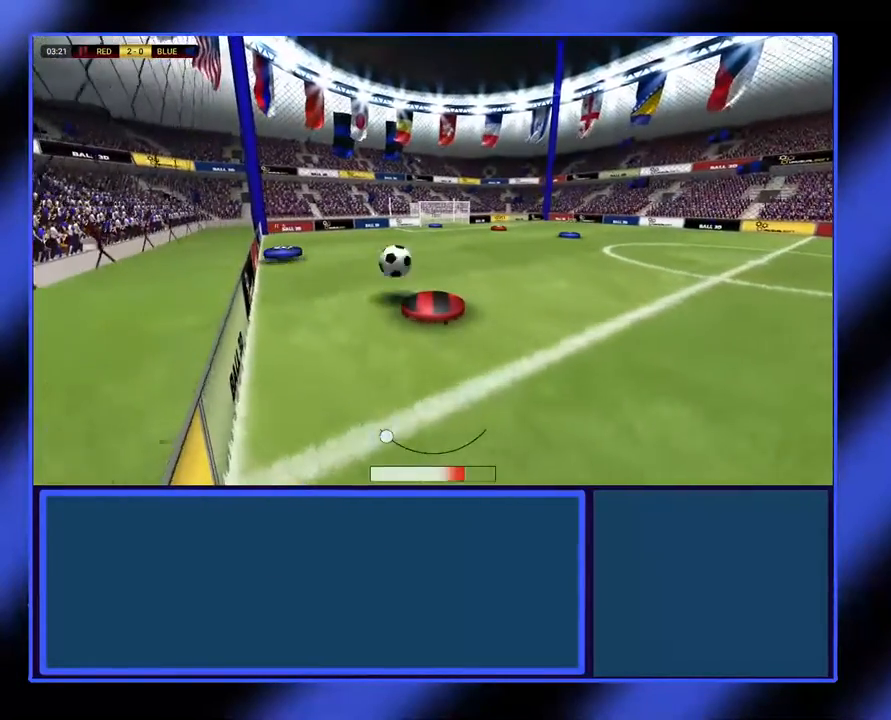
{"buttons": [], "left_stick": "left", "events": [[500, "left_stick", "left"]]}
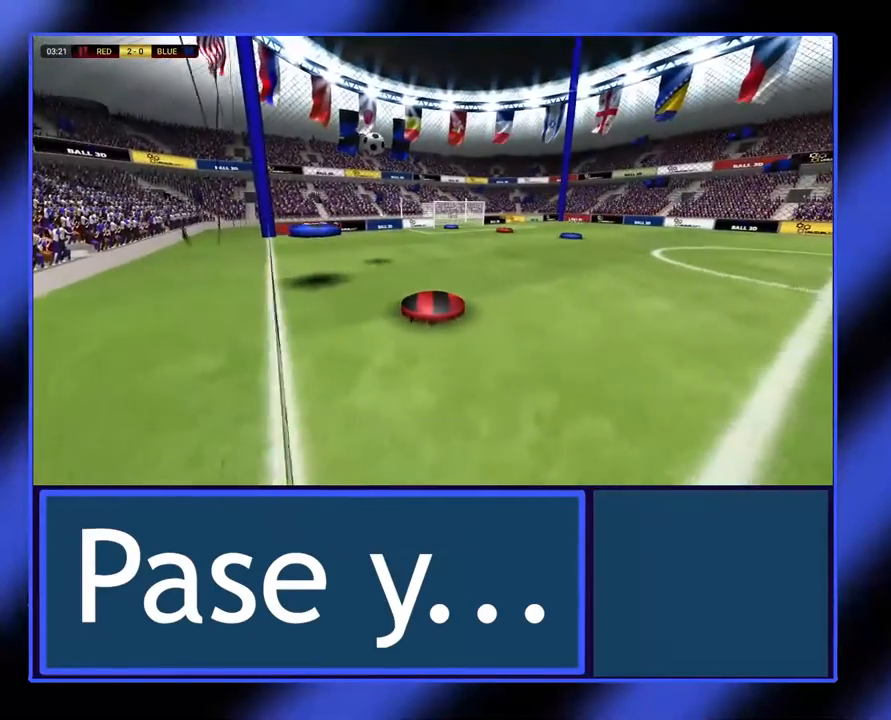
{"buttons": [], "left_stick": "up-right", "events": [[233, "left_stick", "up"], [333, "left_stick", "up-right"]]}
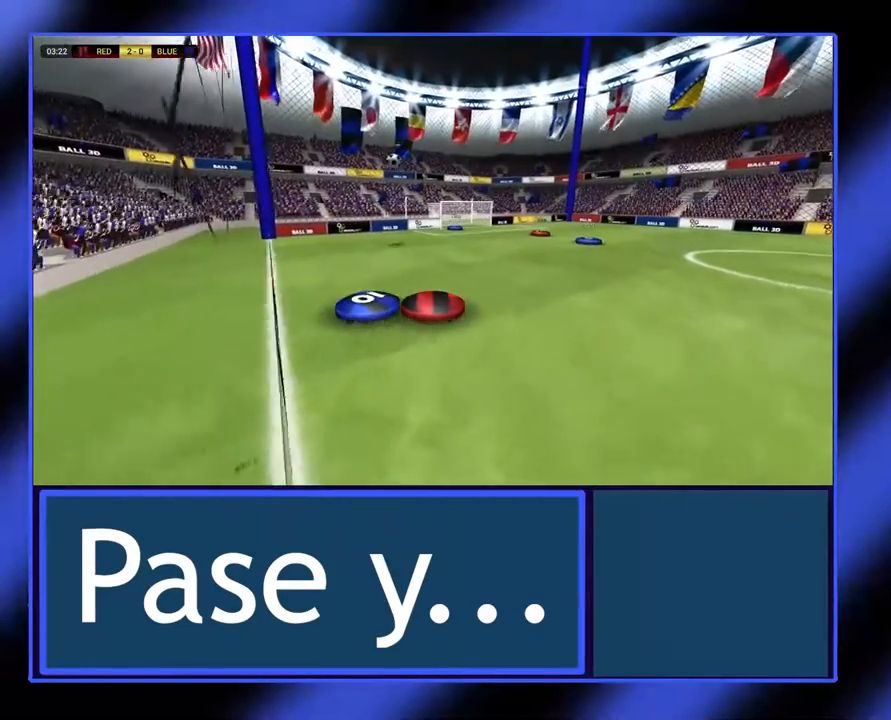
{"buttons": [], "left_stick": "up-right", "events": []}
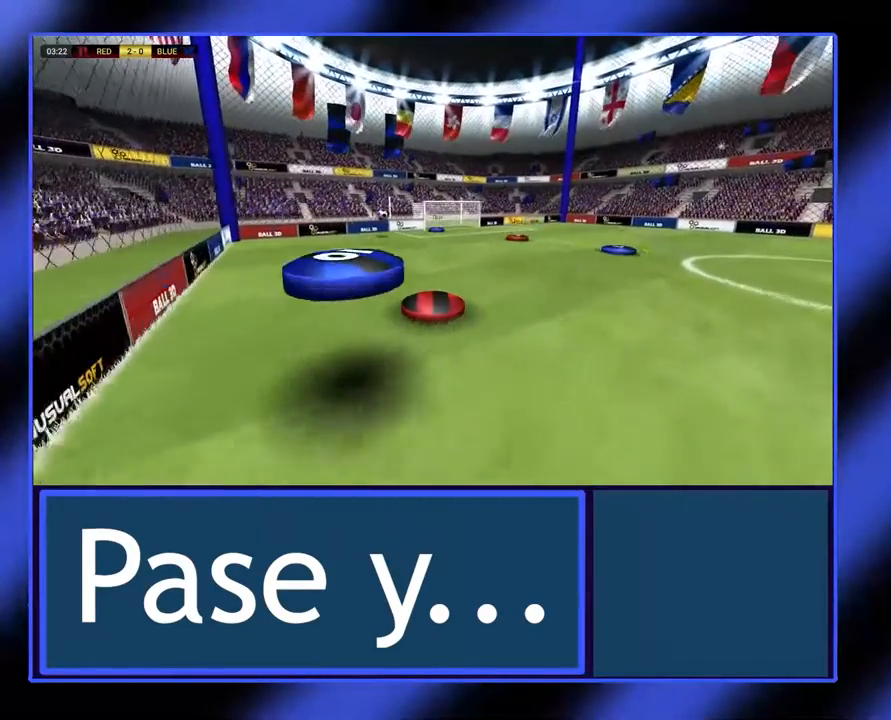
{"buttons": [], "left_stick": "up-right", "events": []}
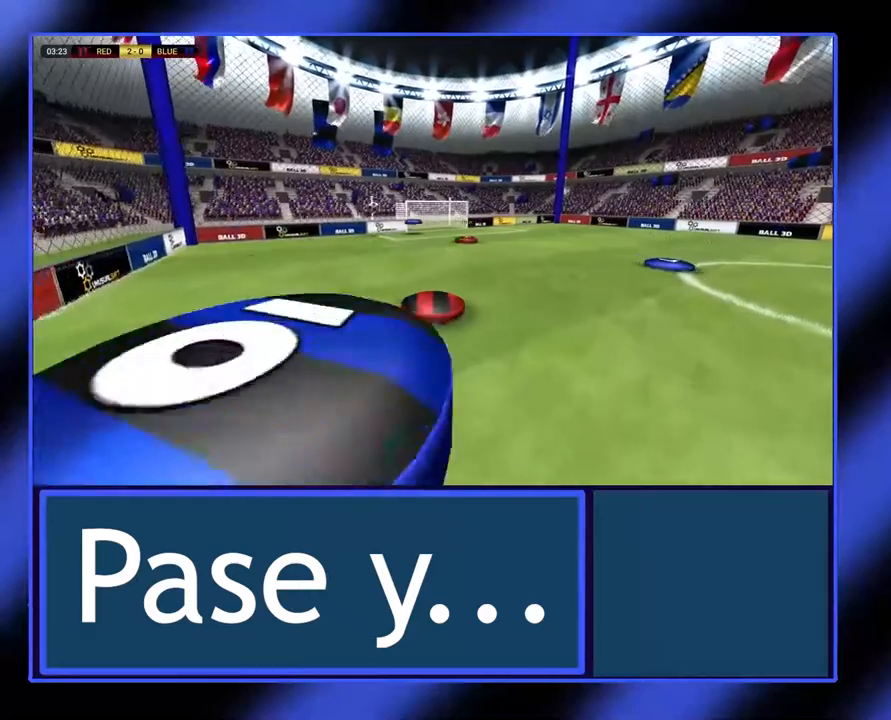
{"buttons": [], "left_stick": "up-right", "events": []}
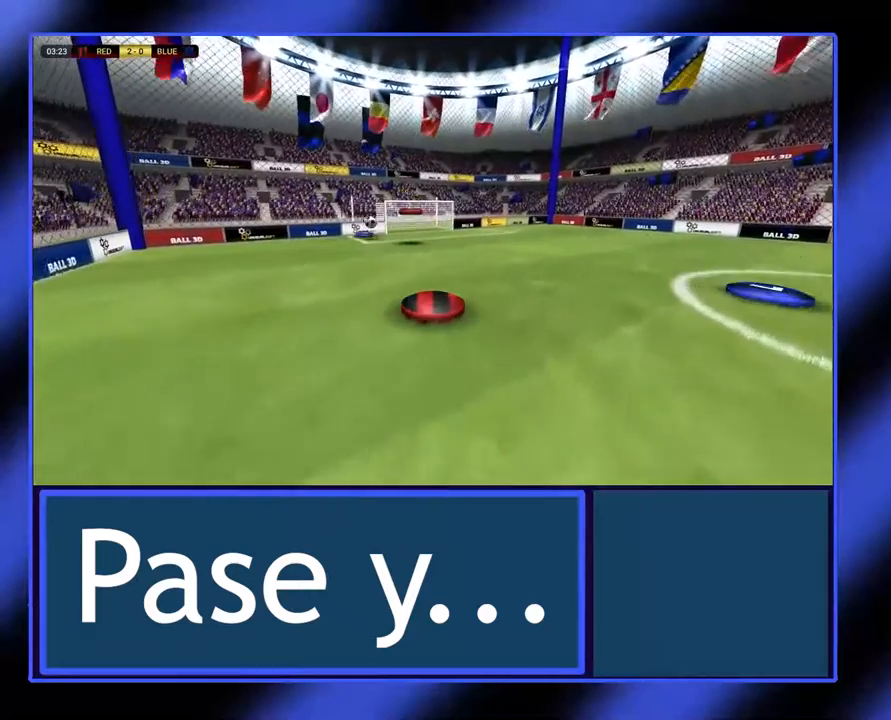
{"buttons": [], "left_stick": "up", "events": [[67, "left_stick", "up"]]}
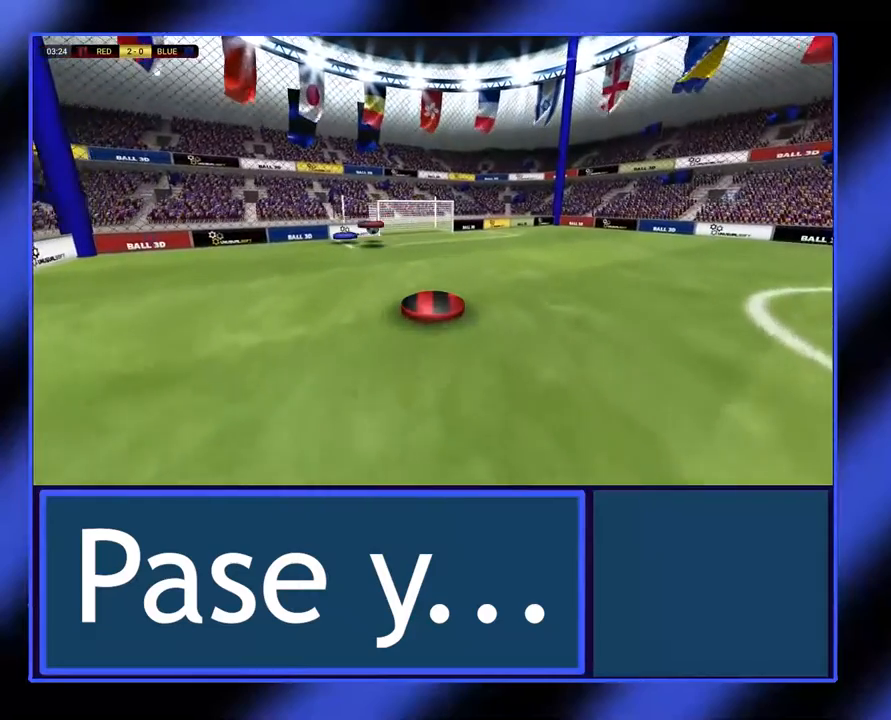
{"buttons": [], "left_stick": "up", "events": [[67, "left_stick", "up-right"], [433, "left_stick", "up"]]}
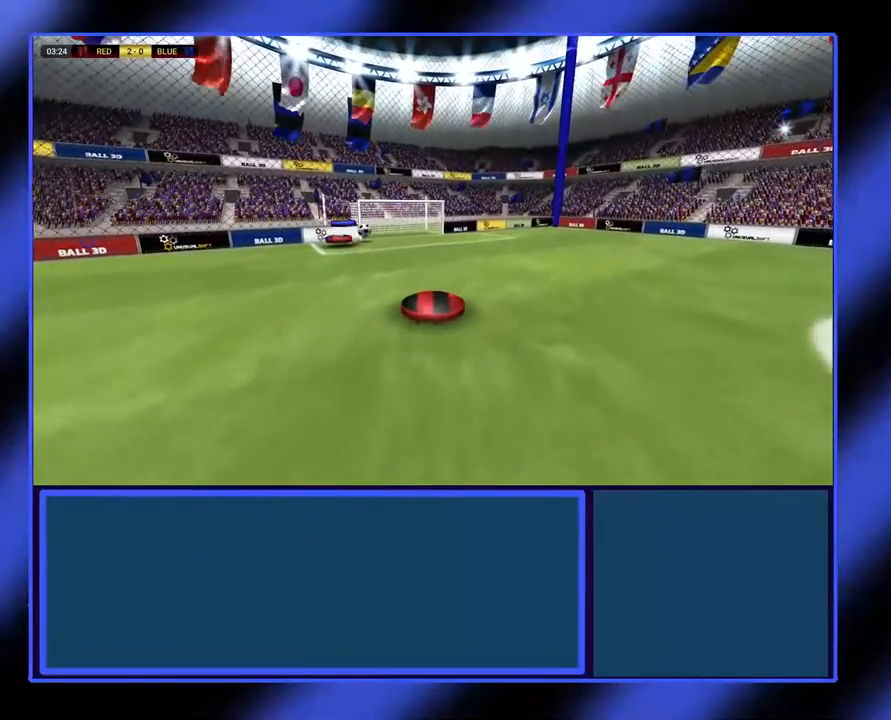
{"buttons": [], "left_stick": "up-right", "events": [[133, "left_stick", "up-right"]]}
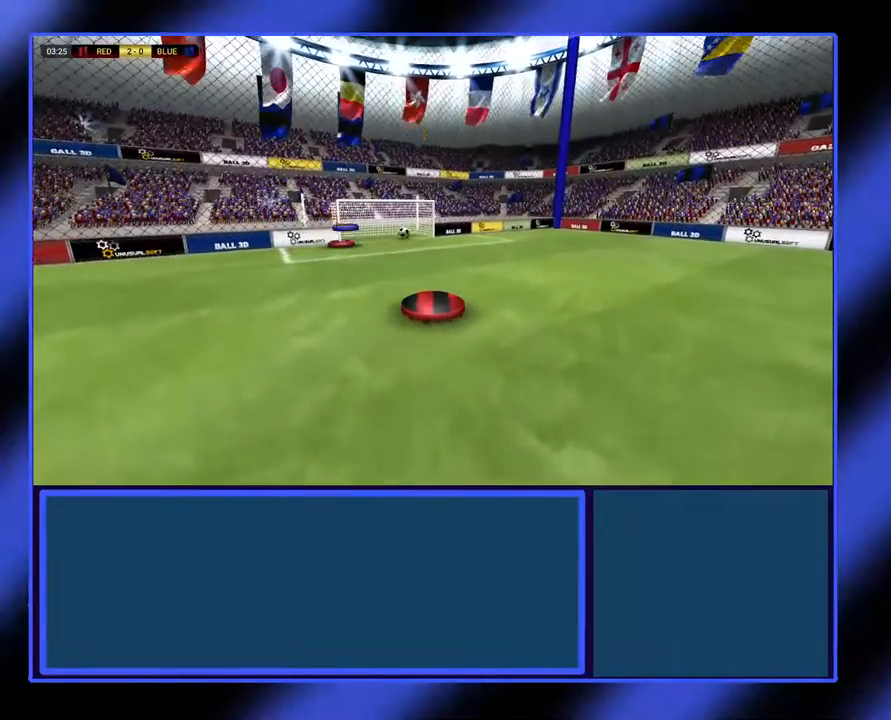
{"buttons": [], "left_stick": "up", "events": [[200, "left_stick", "up"]]}
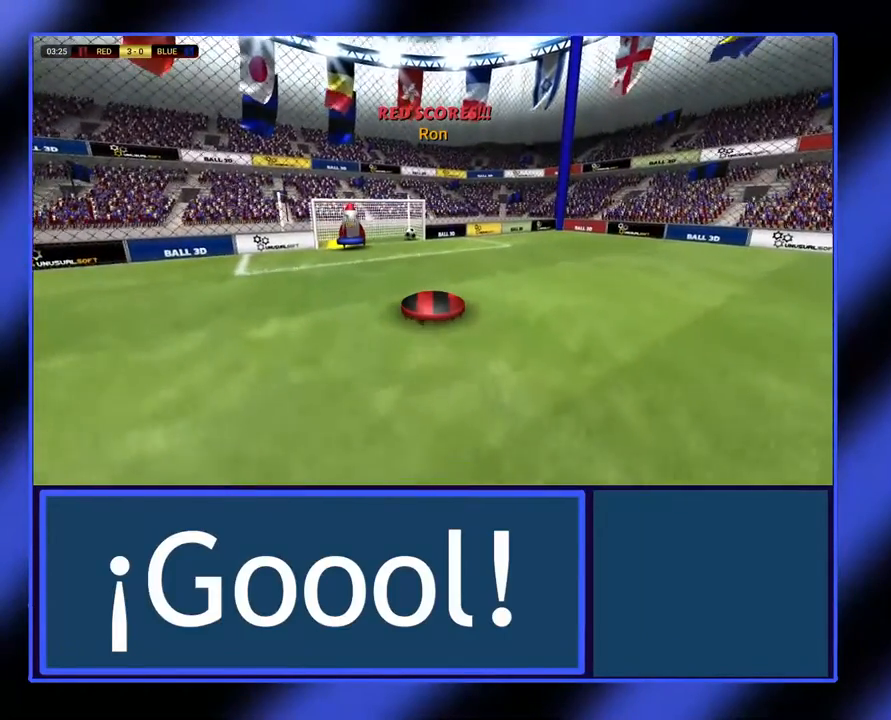
{"buttons": [], "left_stick": "center", "events": [[200, "left_stick", "up-right"], [400, "left_stick", "center"]]}
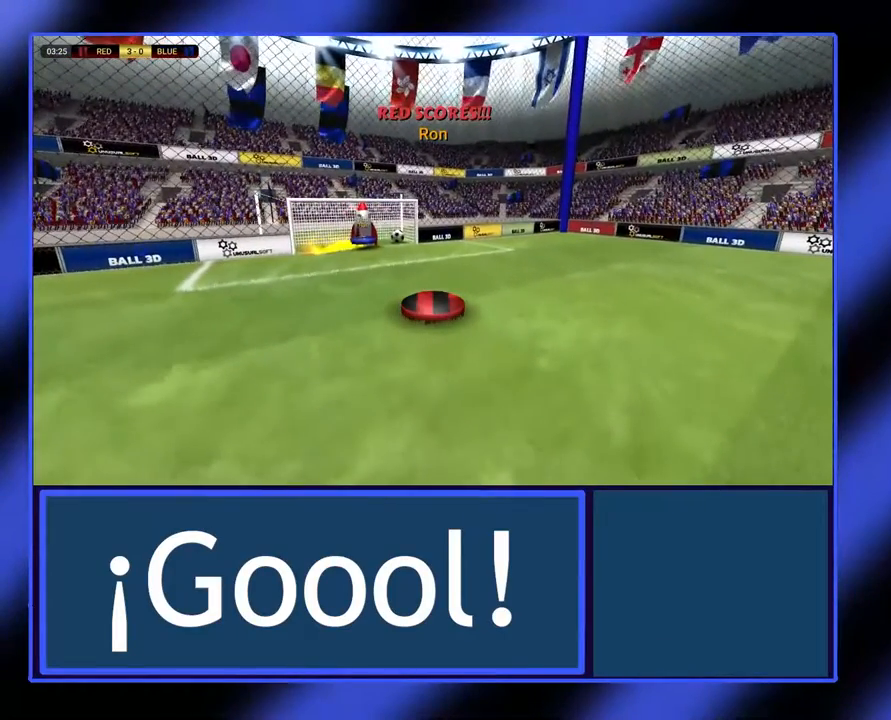
{"buttons": [], "left_stick": "center", "events": []}
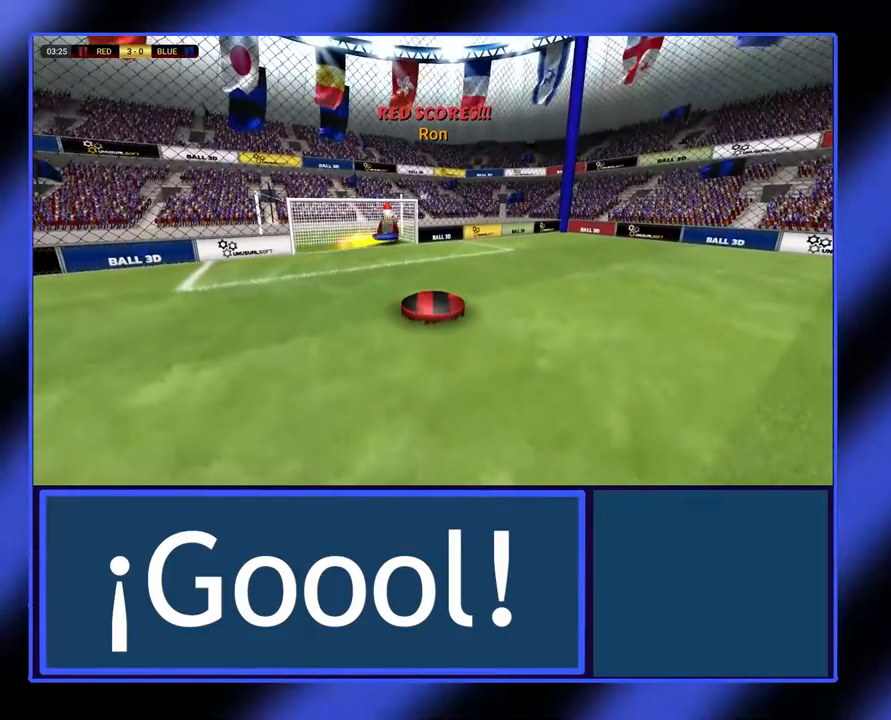
{"buttons": [], "left_stick": "left", "events": [[300, "left_stick", "left"]]}